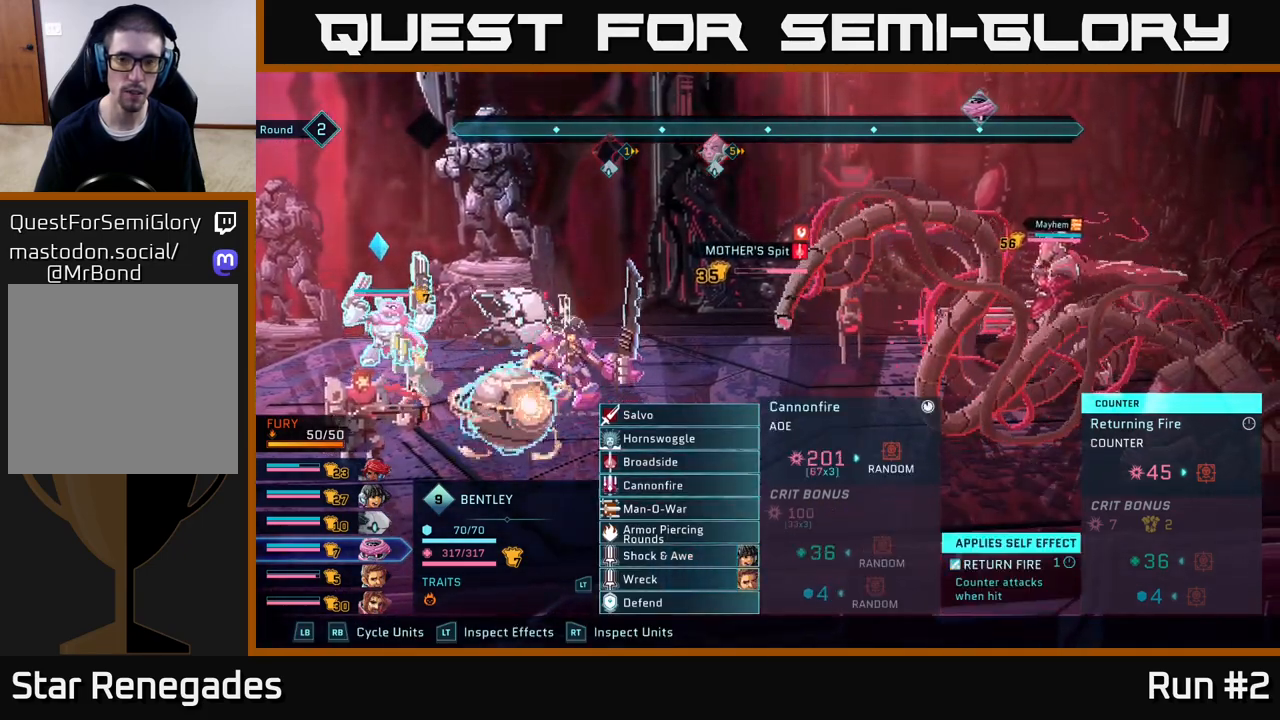
Gameplay with a controller (Xbox layout); each line is a JSON object with the inputs held at the frame after it. "events" lists button and stick changes between this image and that frame as [ms after this image, input, new state], when the widget could be followed in between.
{"buttons": [], "left_stick": "center", "right_stick": "center", "events": [[250, "A", "down"], [433, "A", "up"]]}
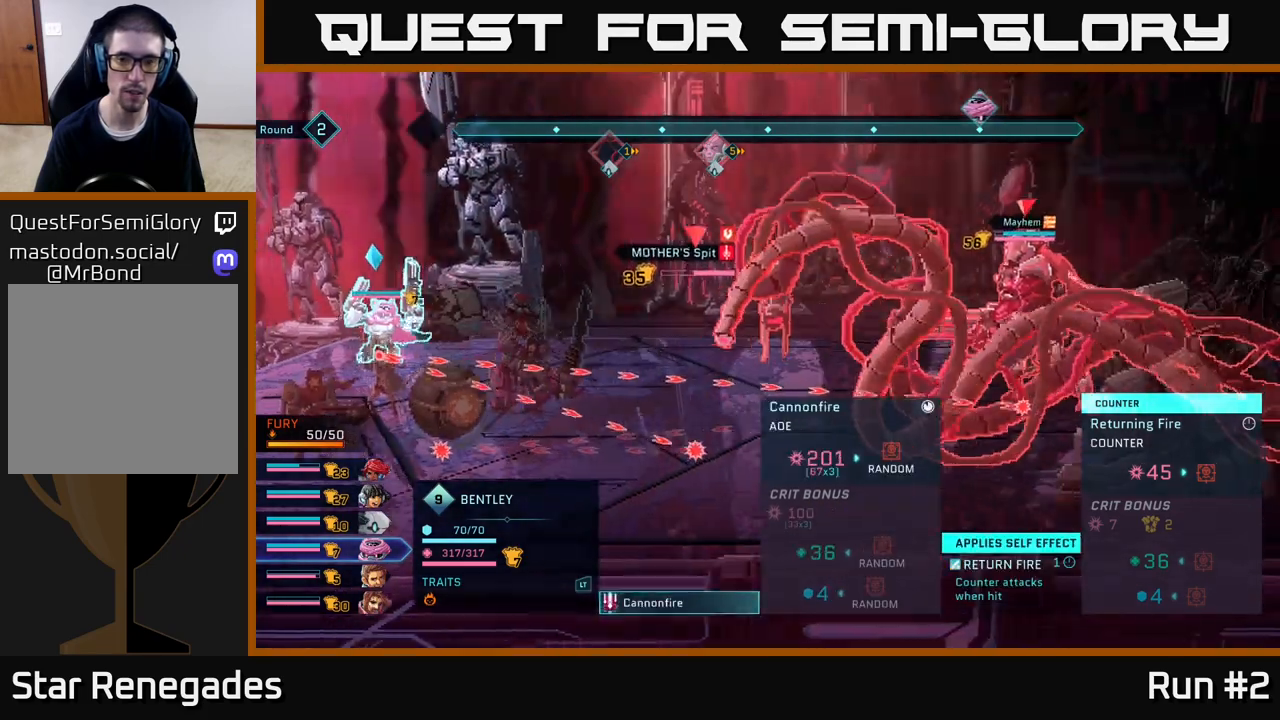
{"buttons": [], "left_stick": "center", "right_stick": "center", "events": []}
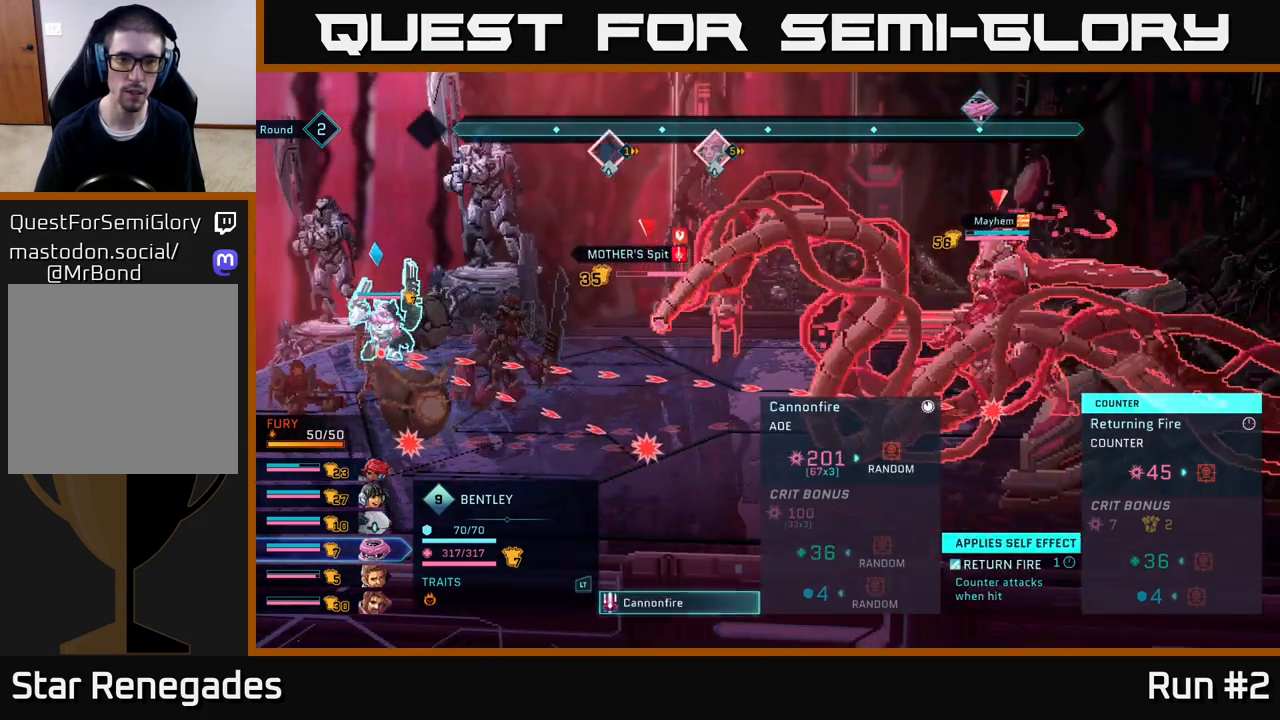
{"buttons": [], "left_stick": "center", "right_stick": "center", "events": []}
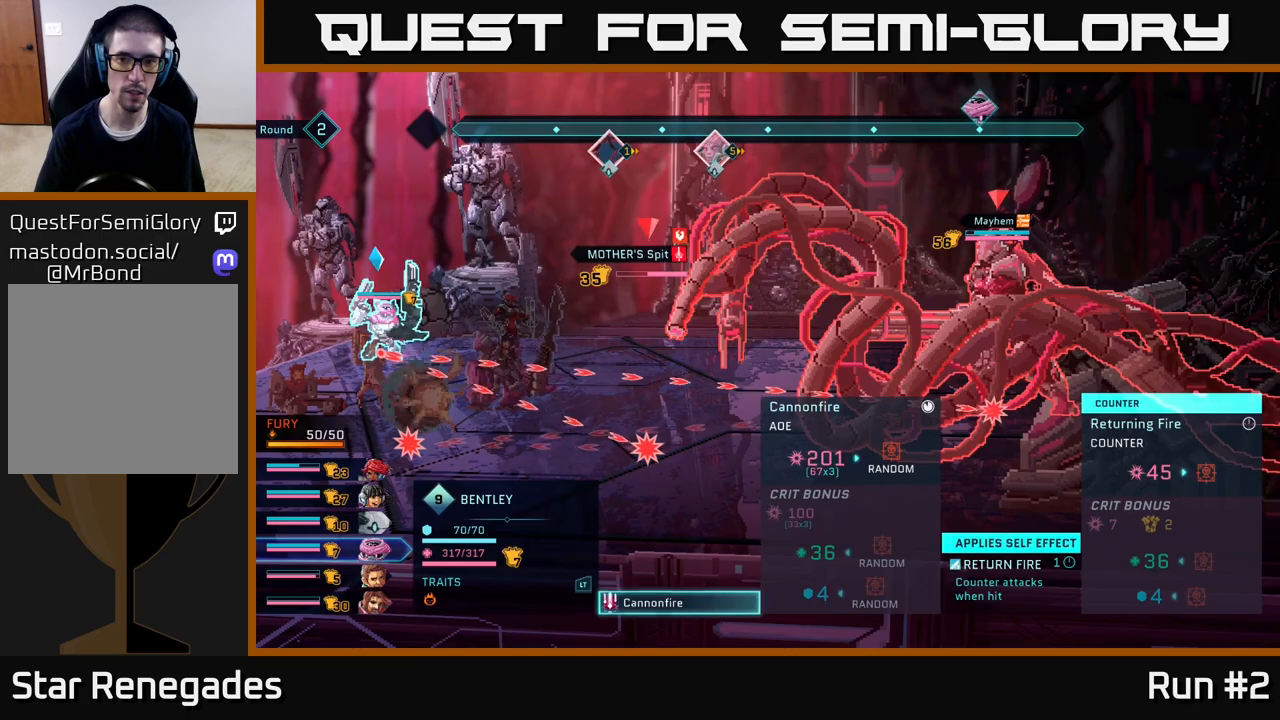
{"buttons": [], "left_stick": "center", "right_stick": "center", "events": [[183, "left_stick", "right"], [417, "left_stick", "center"]]}
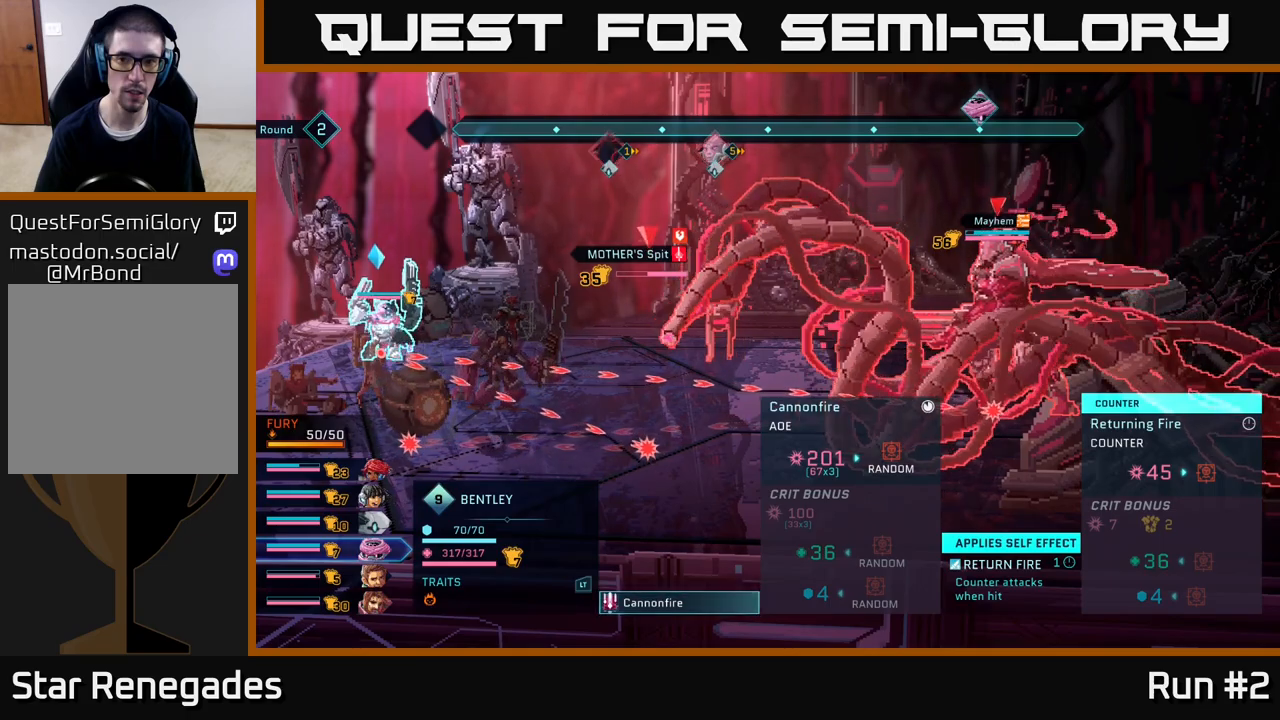
{"buttons": [], "left_stick": "center", "right_stick": "center", "events": []}
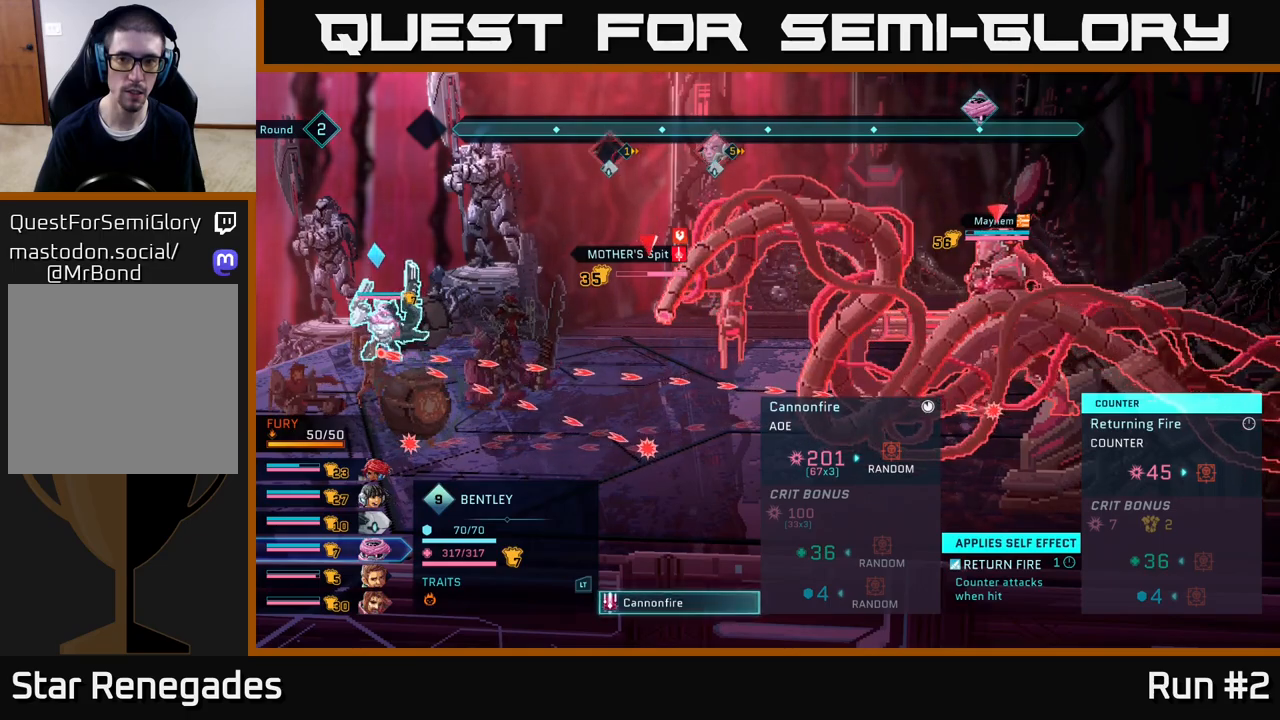
{"buttons": ["A"], "left_stick": "center", "right_stick": "center", "events": [[467, "A", "down"]]}
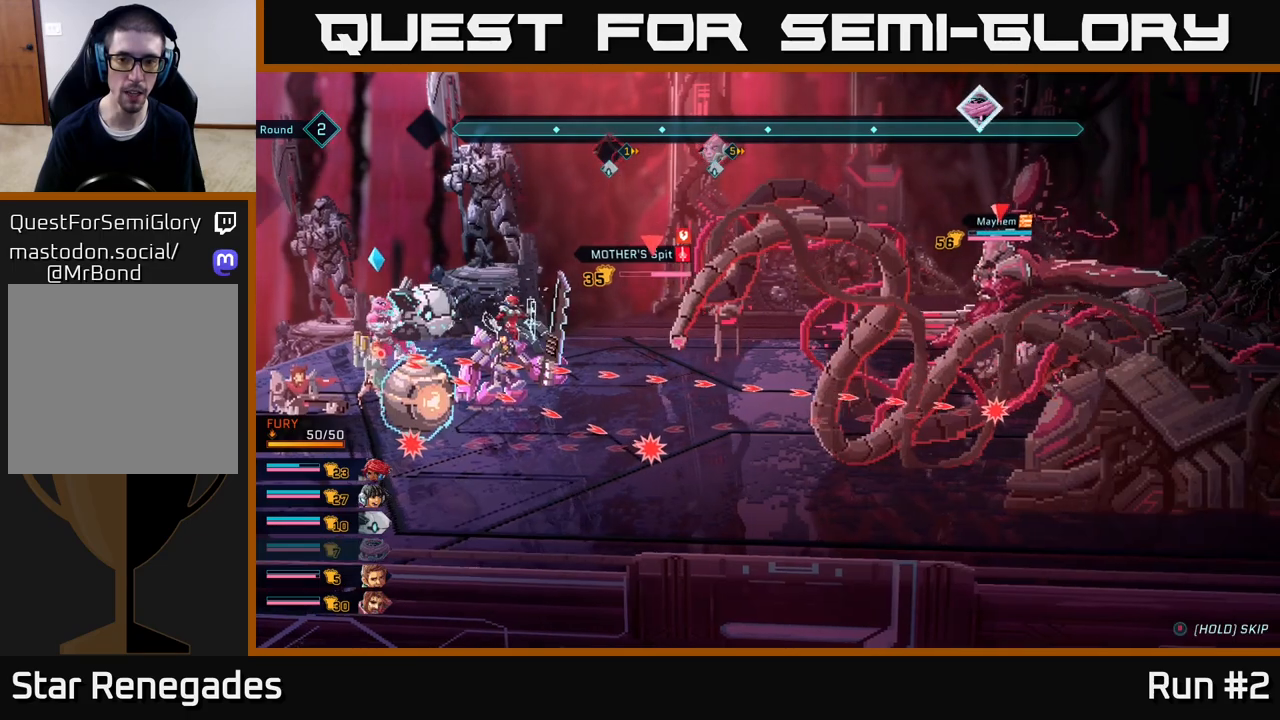
{"buttons": [], "left_stick": "center", "right_stick": "center", "events": [[33, "A", "up"]]}
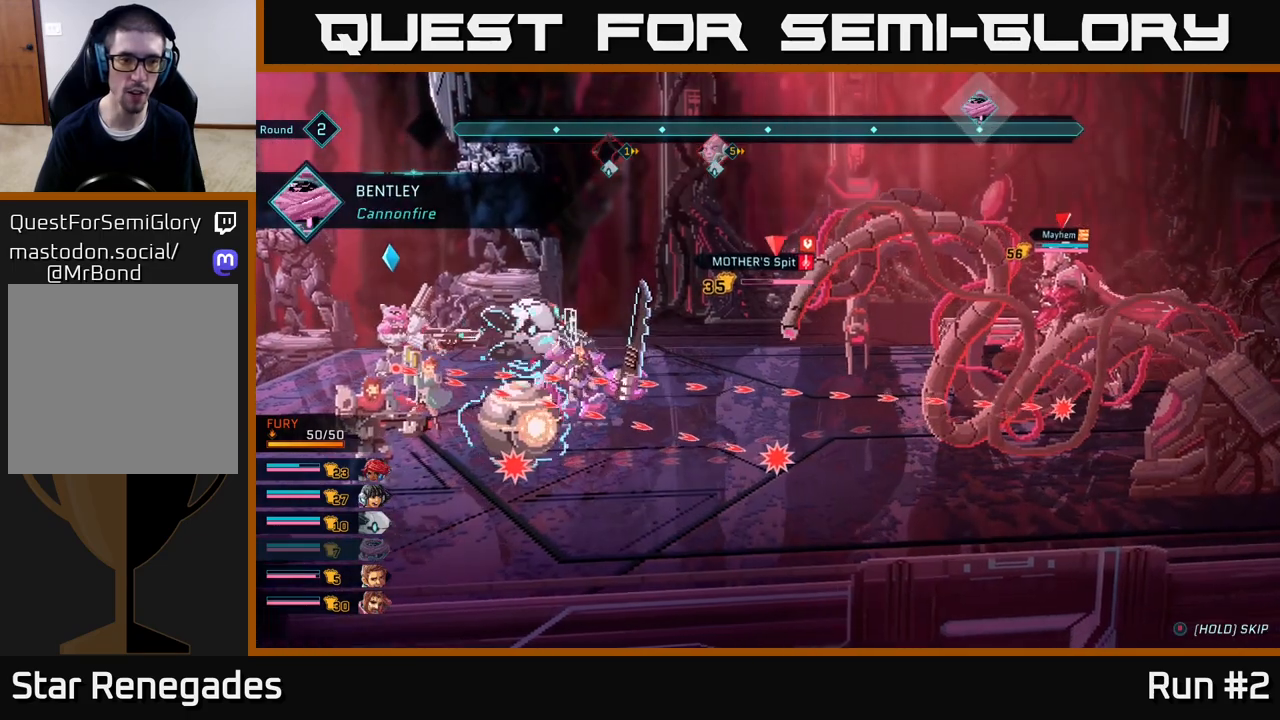
{"buttons": ["R1"], "left_stick": "center", "right_stick": "center", "events": [[183, "R1", "down"], [317, "R1", "up"], [433, "R1", "down"]]}
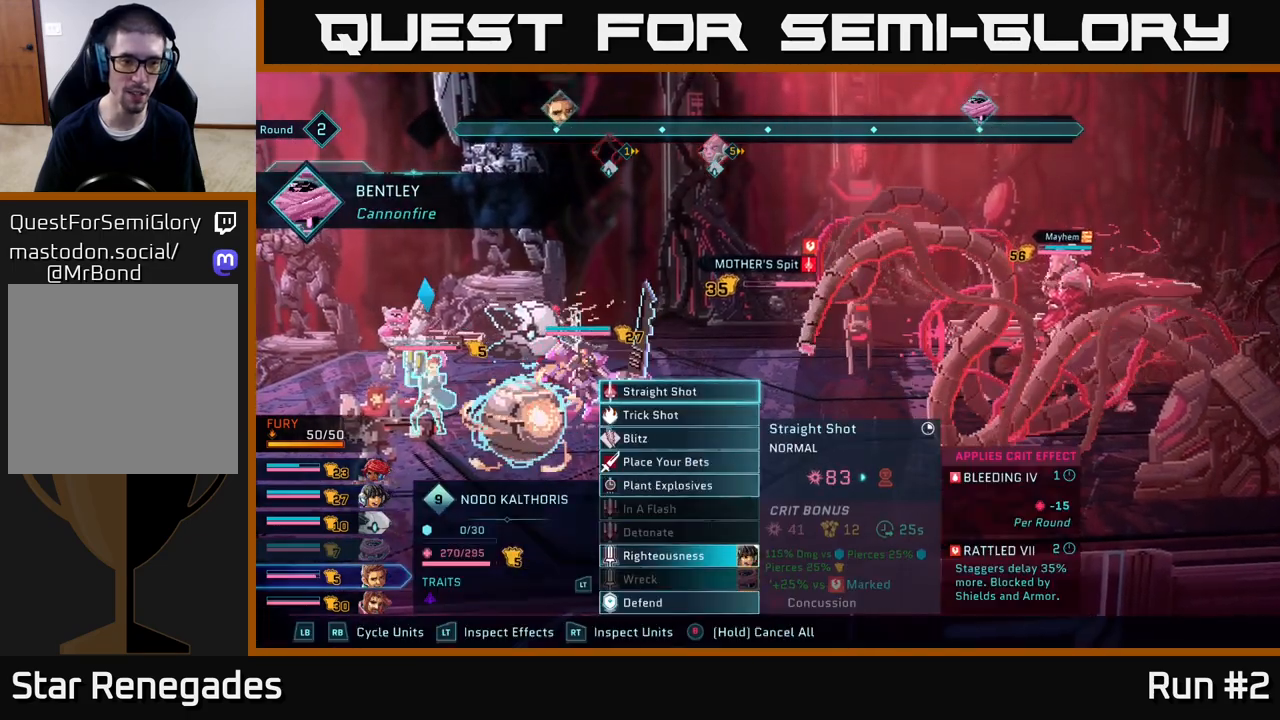
{"buttons": [], "left_stick": "center", "right_stick": "center", "events": [[33, "R1", "up"], [167, "R1", "down"], [250, "R1", "up"]]}
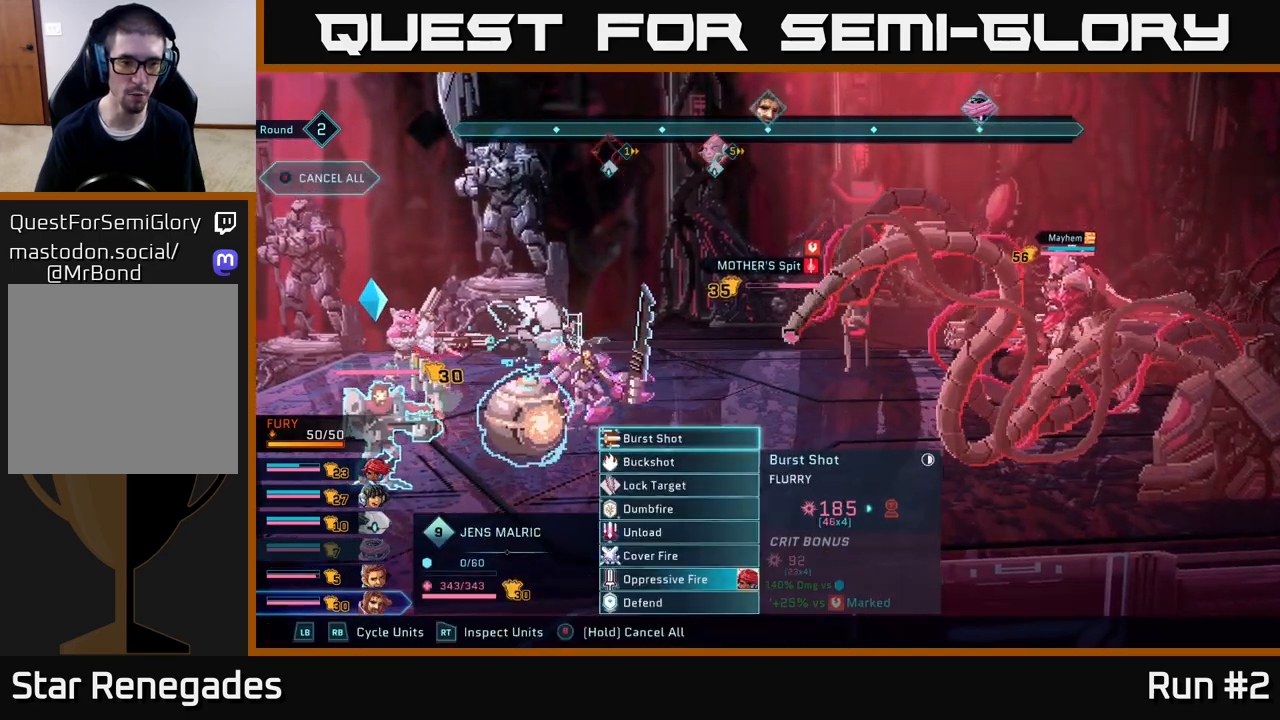
{"buttons": [], "left_stick": "center", "right_stick": "center", "events": [[33, "left_stick", "down"], [233, "left_stick", "center"], [317, "left_stick", "down"], [467, "left_stick", "center"]]}
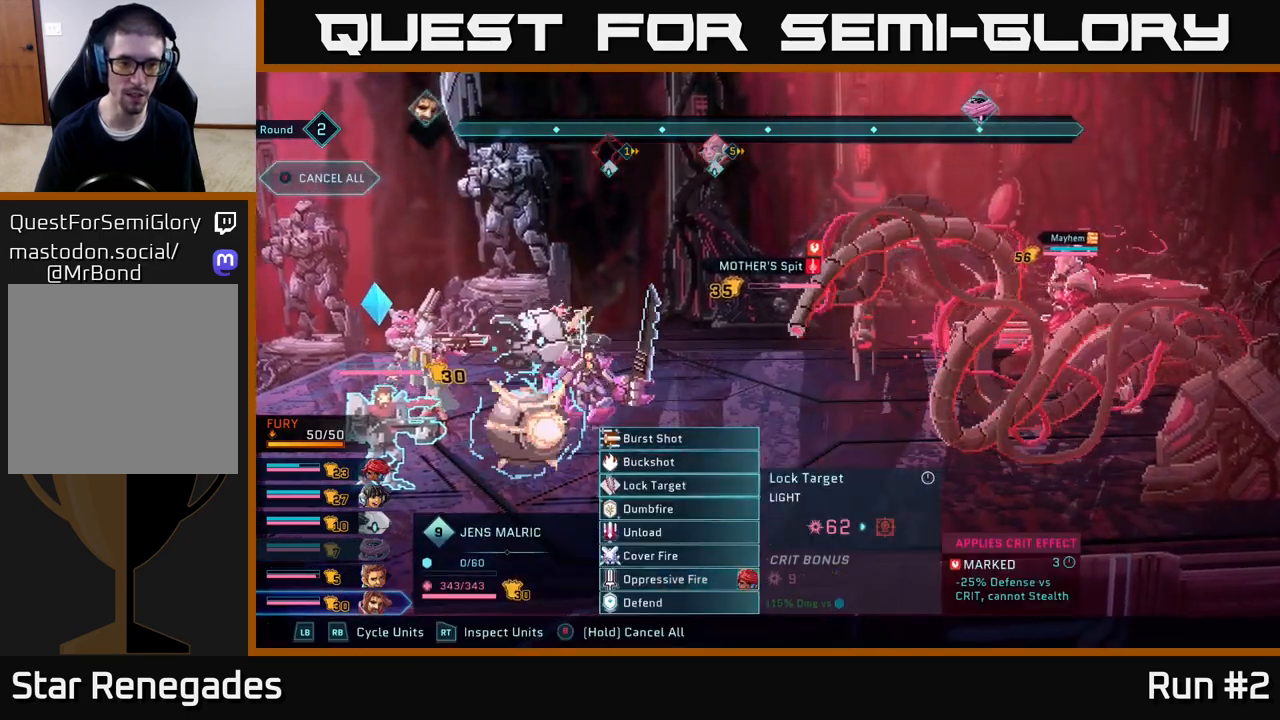
{"buttons": [], "left_stick": "center", "right_stick": "center", "events": [[50, "left_stick", "down"], [183, "left_stick", "center"], [267, "left_stick", "down"], [433, "left_stick", "center"]]}
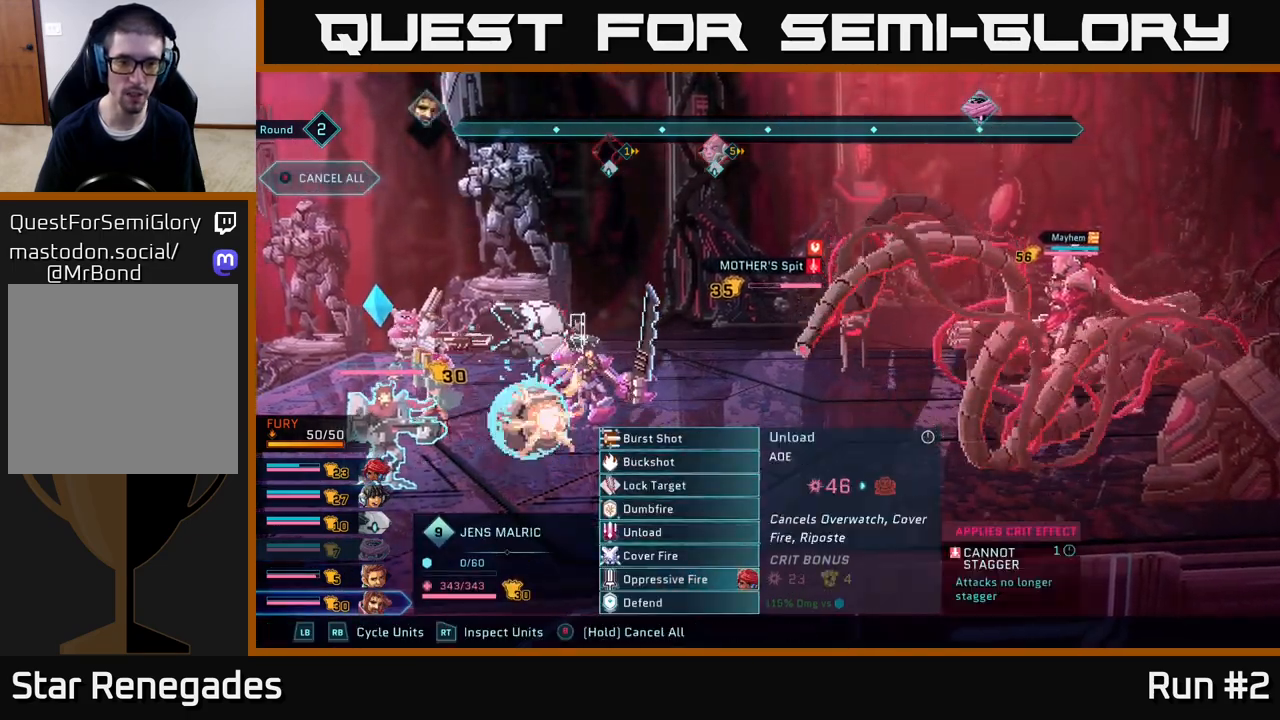
{"buttons": [], "left_stick": "center", "right_stick": "center", "events": []}
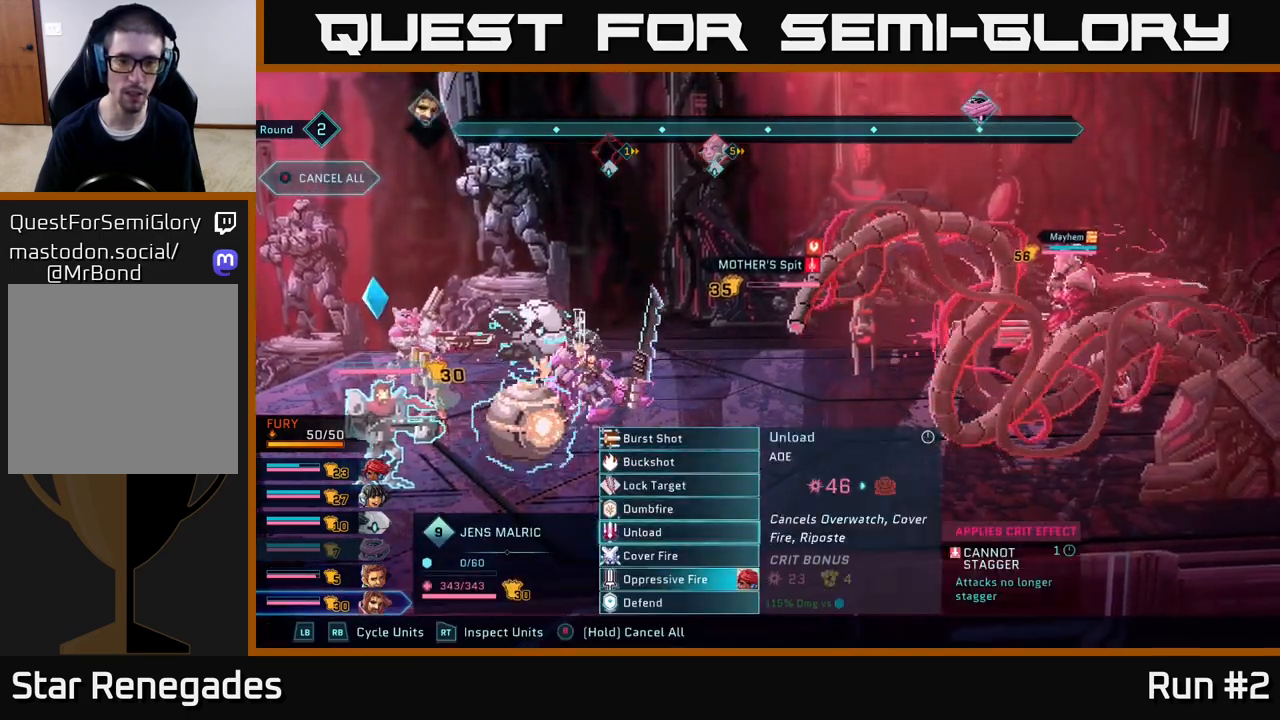
{"buttons": [], "left_stick": "center", "right_stick": "center", "events": [[83, "A", "down"], [217, "A", "up"]]}
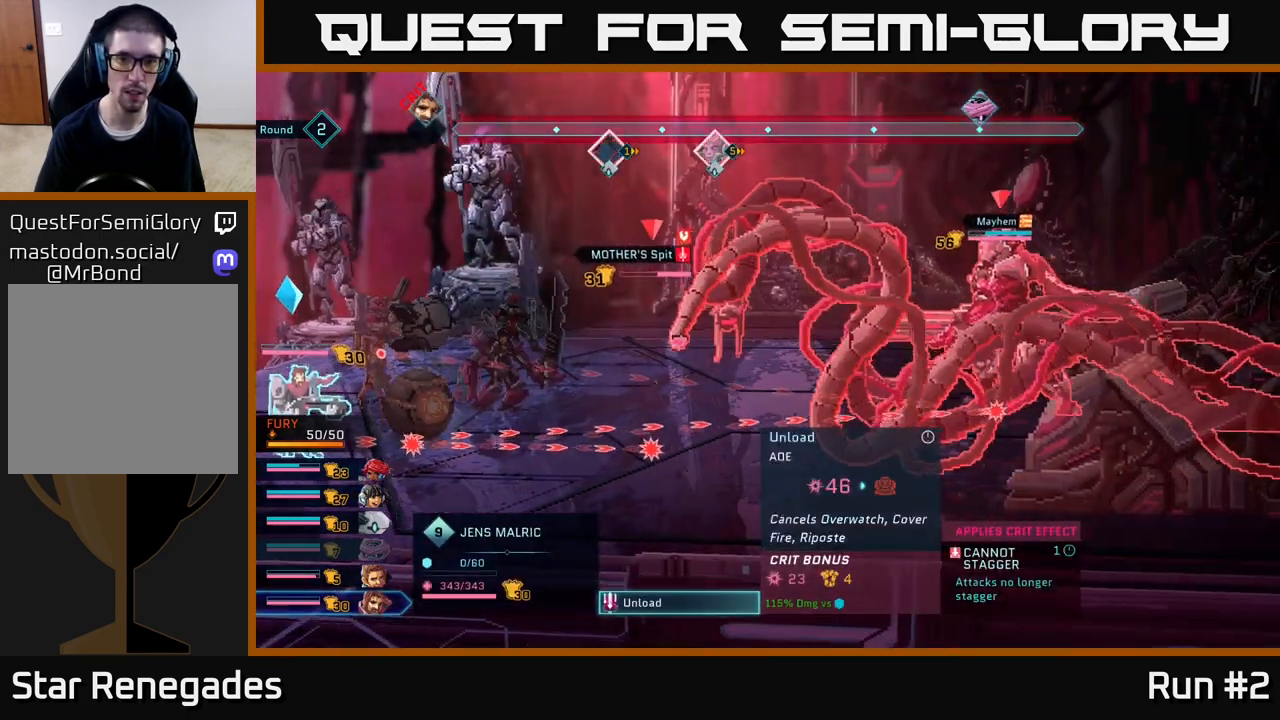
{"buttons": [], "left_stick": "center", "right_stick": "center", "events": []}
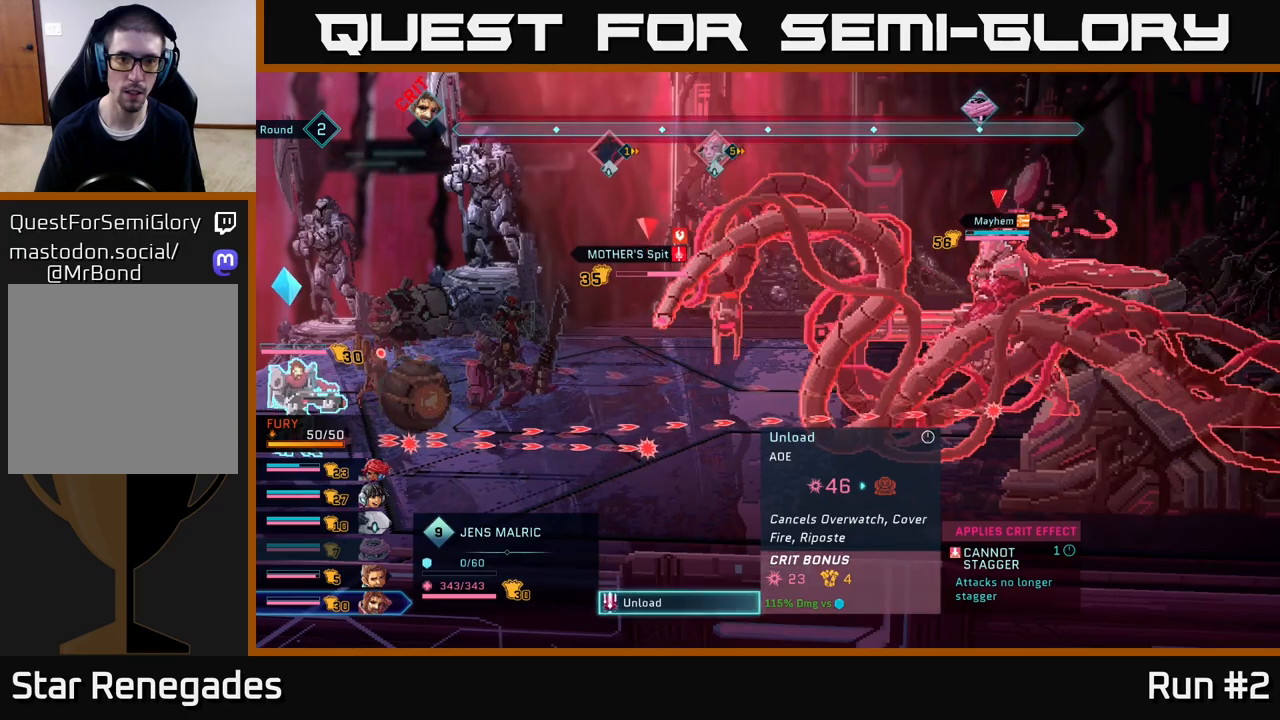
{"buttons": [], "left_stick": "center", "right_stick": "center", "events": []}
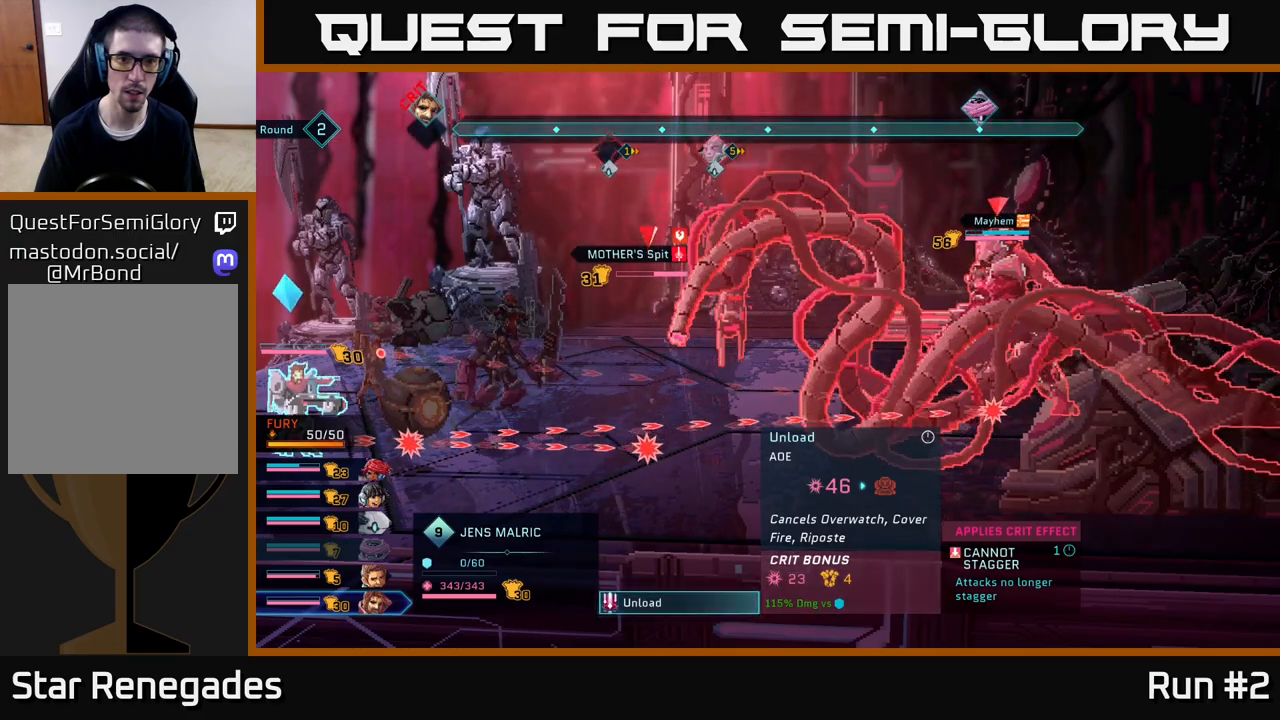
{"buttons": [], "left_stick": "center", "right_stick": "center", "events": [[367, "B", "down"], [467, "B", "up"]]}
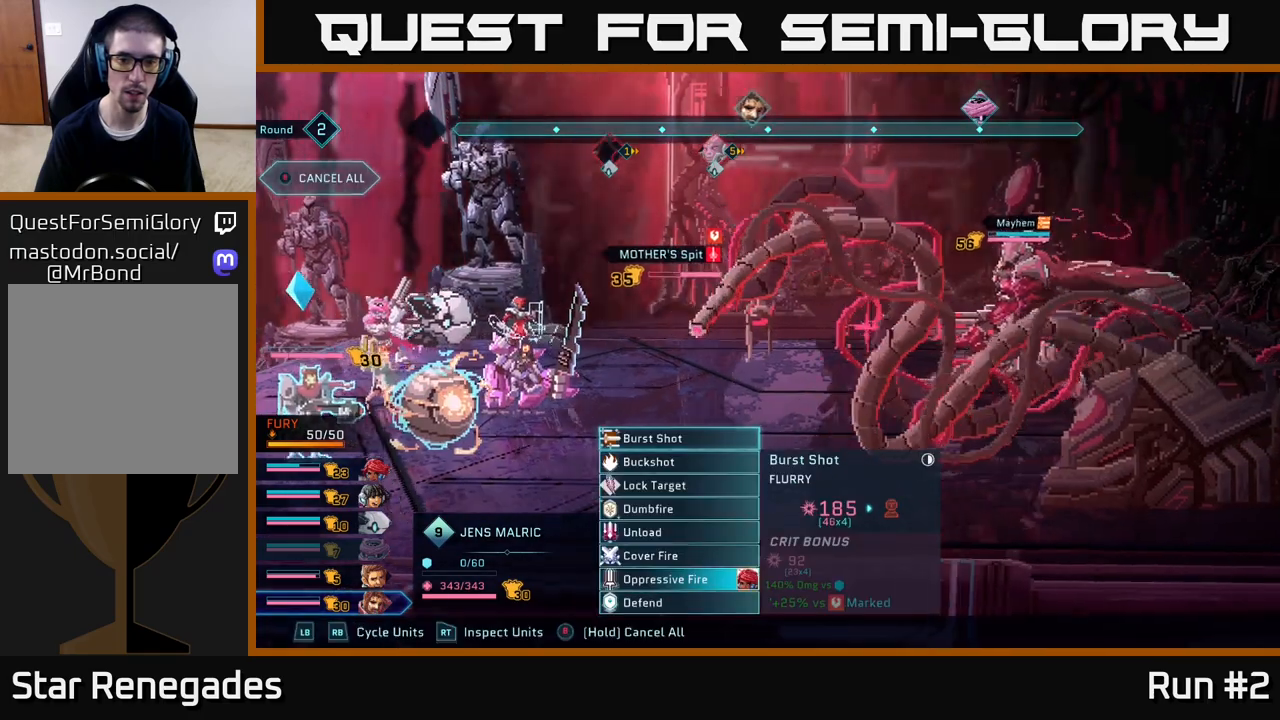
{"buttons": [], "left_stick": "center", "right_stick": "center", "events": [[183, "left_stick", "down"], [383, "left_stick", "center"]]}
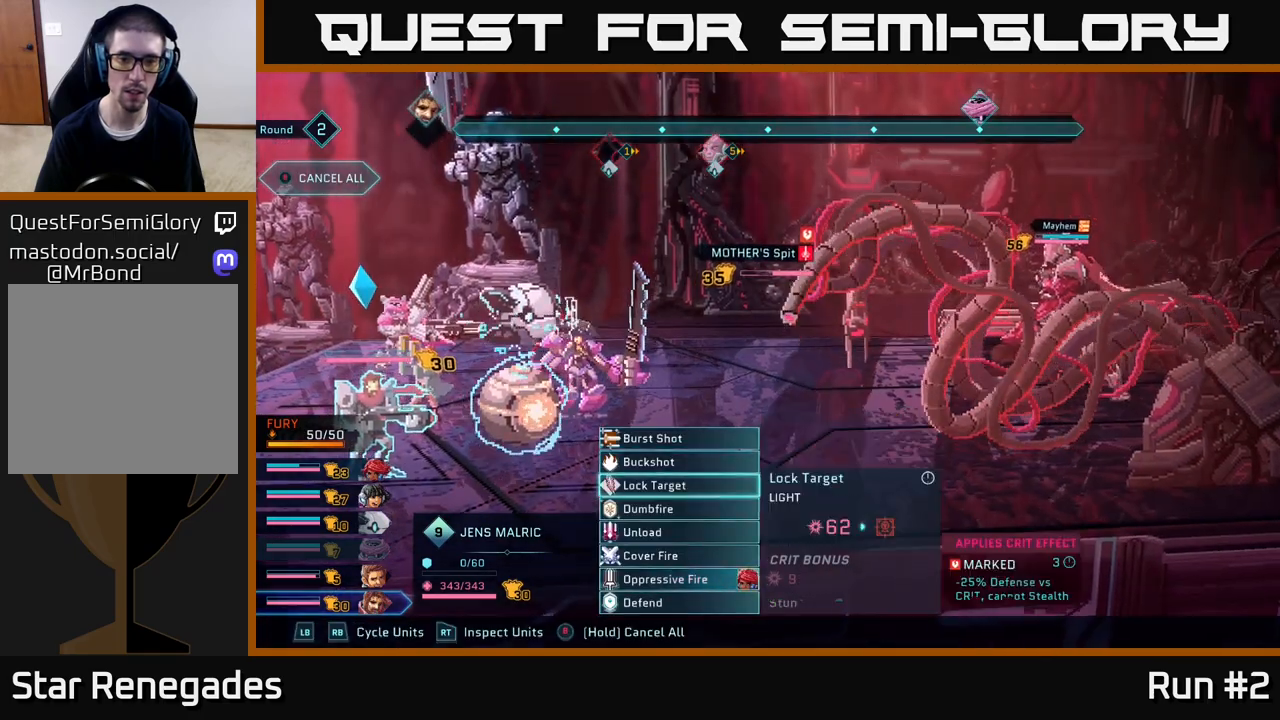
{"buttons": [], "left_stick": "up", "right_stick": "center", "events": [[17, "left_stick", "down"], [183, "left_stick", "center"], [400, "left_stick", "up"]]}
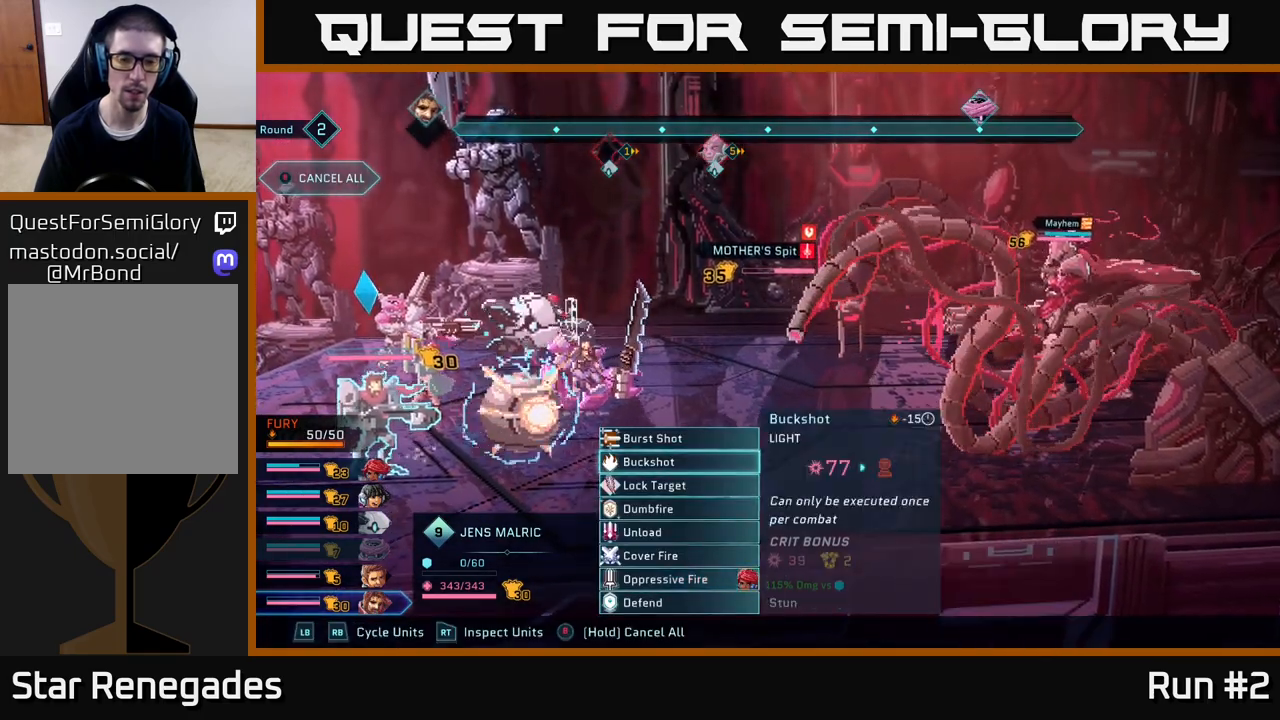
{"buttons": [], "left_stick": "center", "right_stick": "center", "events": [[33, "left_stick", "center"], [133, "left_stick", "up-left"], [250, "left_stick", "center"]]}
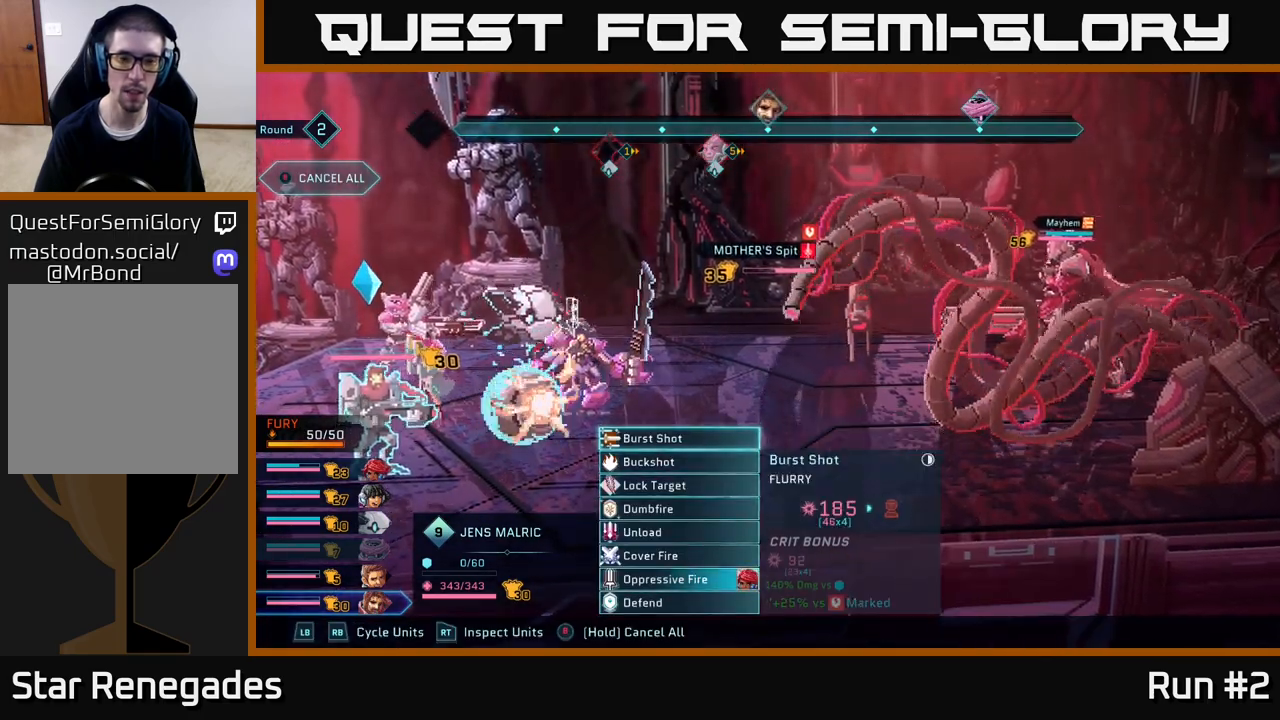
{"buttons": [], "left_stick": "right", "right_stick": "center", "events": [[100, "A", "down"], [233, "A", "up"], [450, "left_stick", "right"]]}
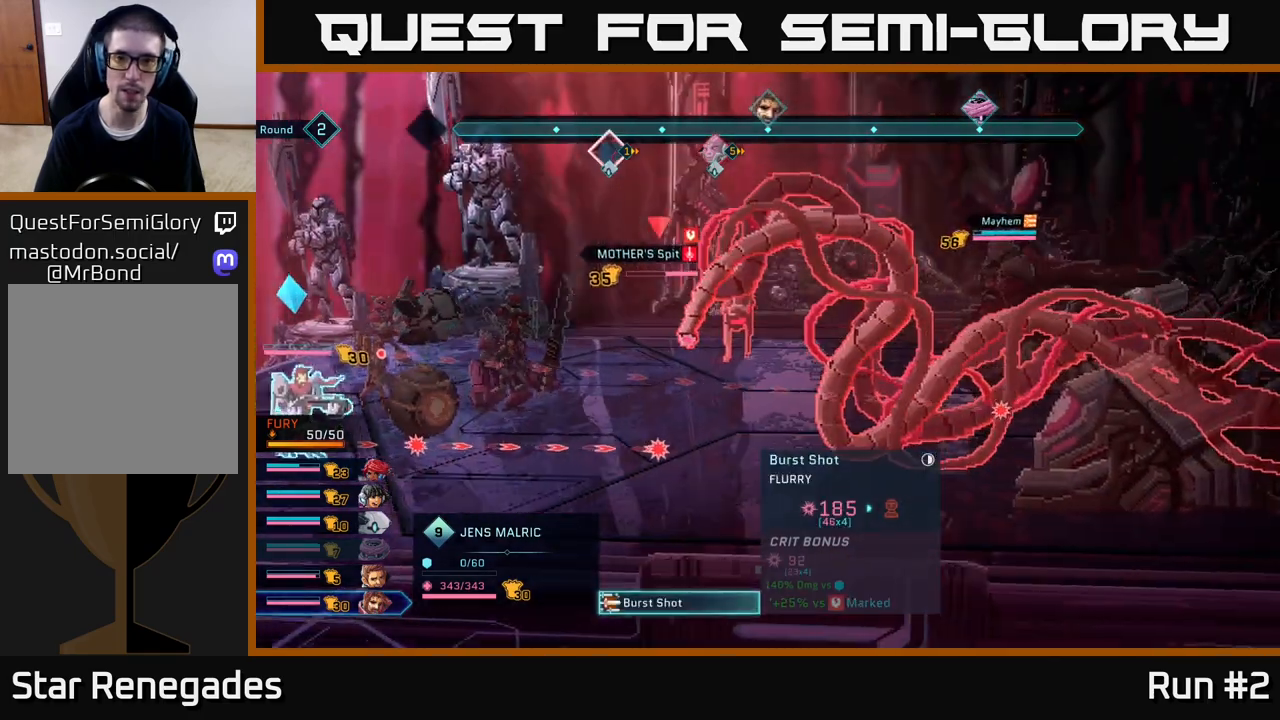
{"buttons": [], "left_stick": "down", "right_stick": "center", "events": [[167, "left_stick", "center"], [367, "left_stick", "down"]]}
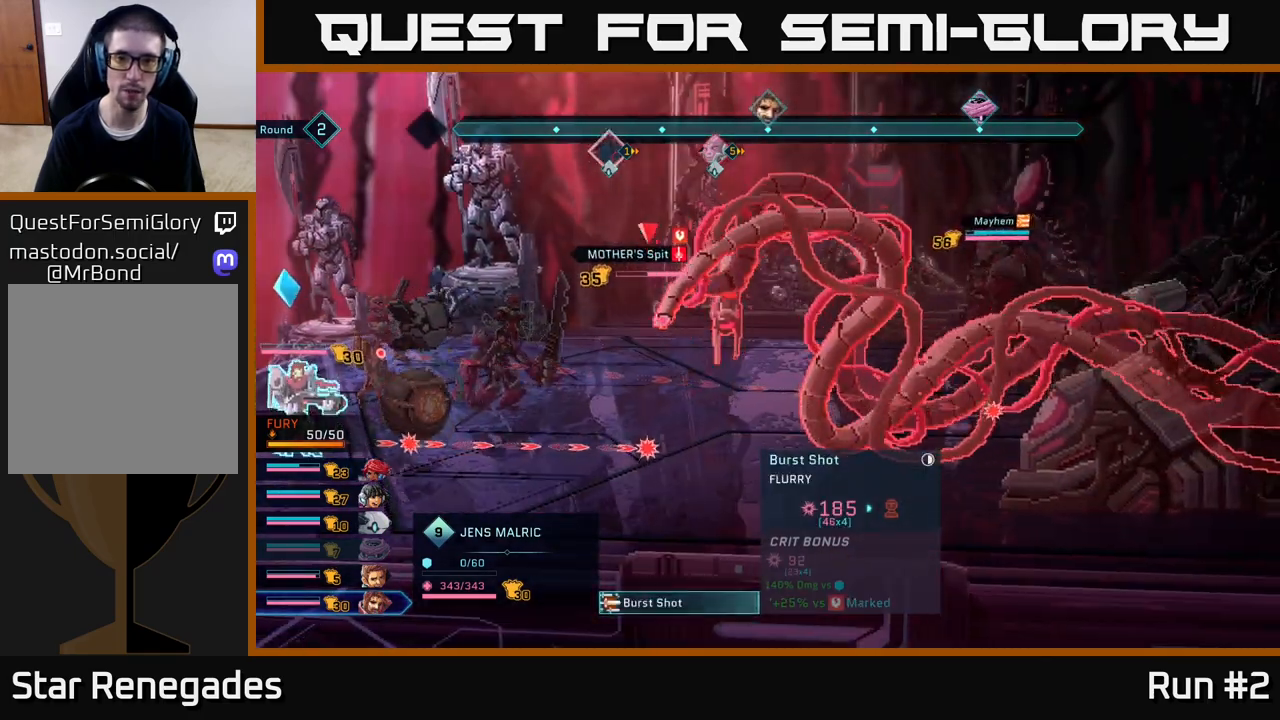
{"buttons": [], "left_stick": "center", "right_stick": "center", "events": [[83, "left_stick", "center"]]}
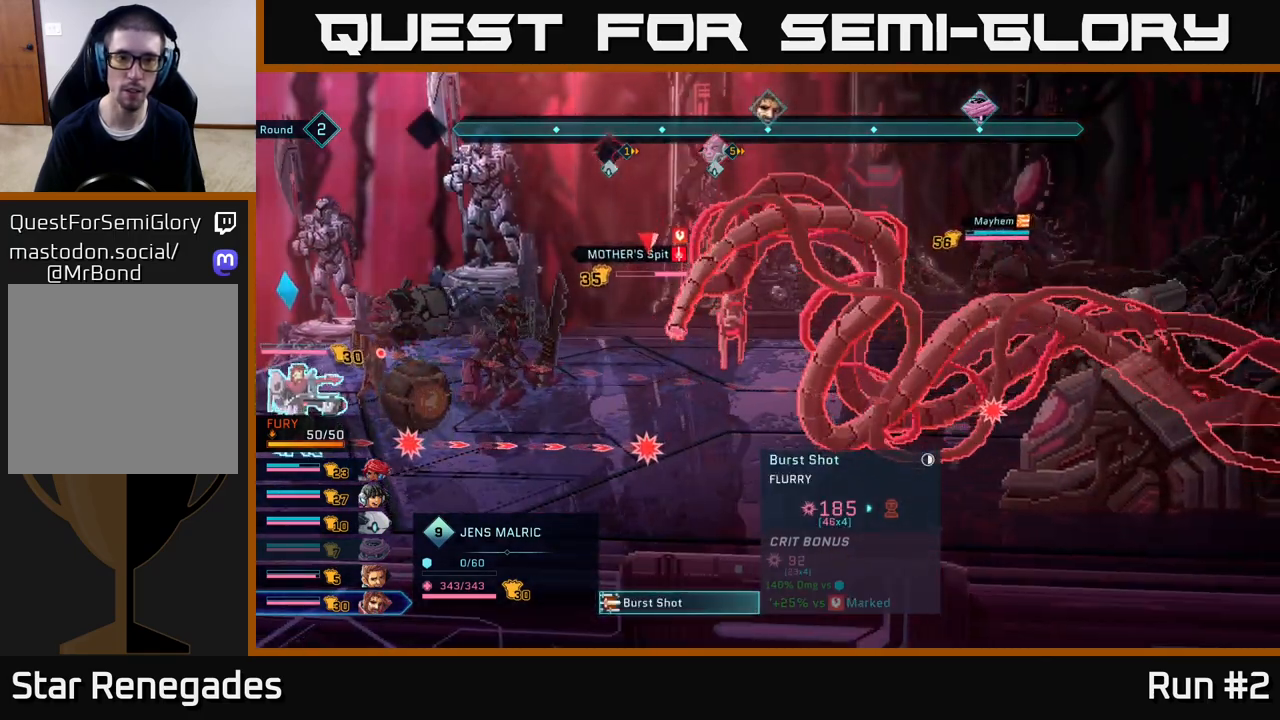
{"buttons": [], "left_stick": "down", "right_stick": "center", "events": [[117, "B", "down"], [183, "B", "up"], [400, "left_stick", "down"]]}
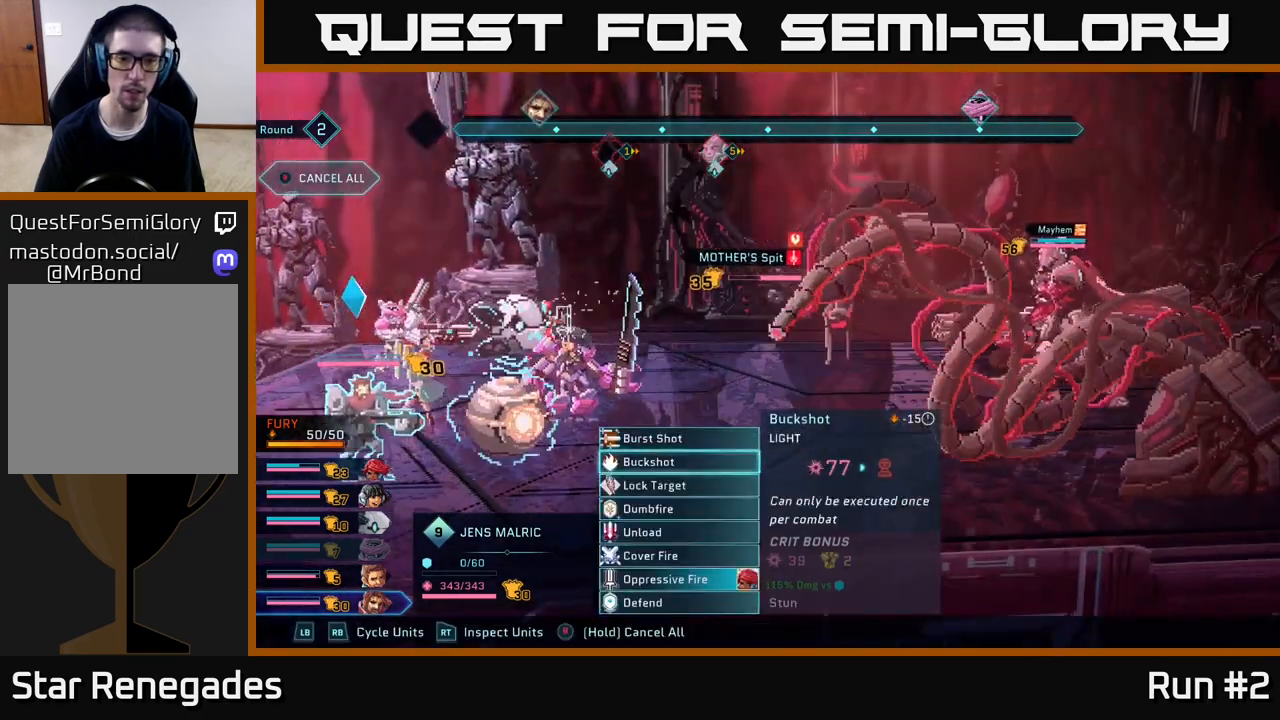
{"buttons": [], "left_stick": "down", "right_stick": "center", "events": [[100, "left_stick", "center"], [183, "left_stick", "down"], [333, "left_stick", "center"], [433, "left_stick", "down"]]}
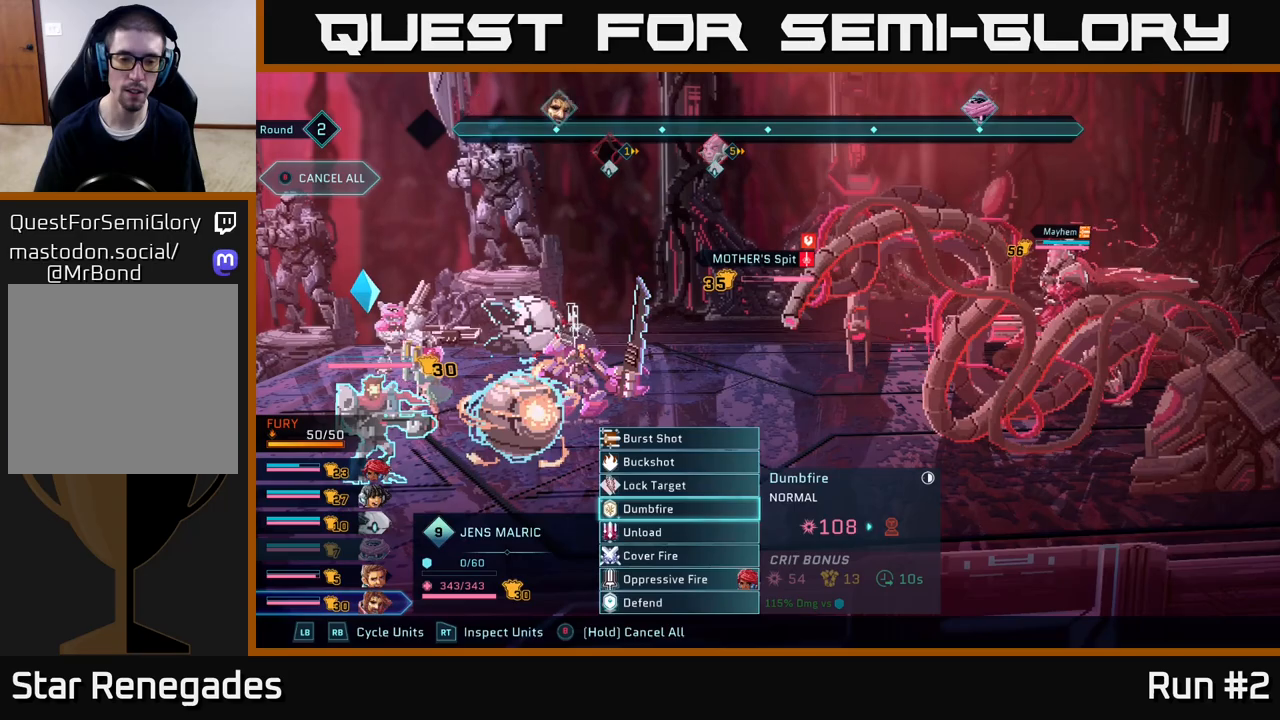
{"buttons": [], "left_stick": "down", "right_stick": "center", "events": [[83, "A", "down"], [100, "left_stick", "center"], [183, "A", "up"], [333, "left_stick", "down"]]}
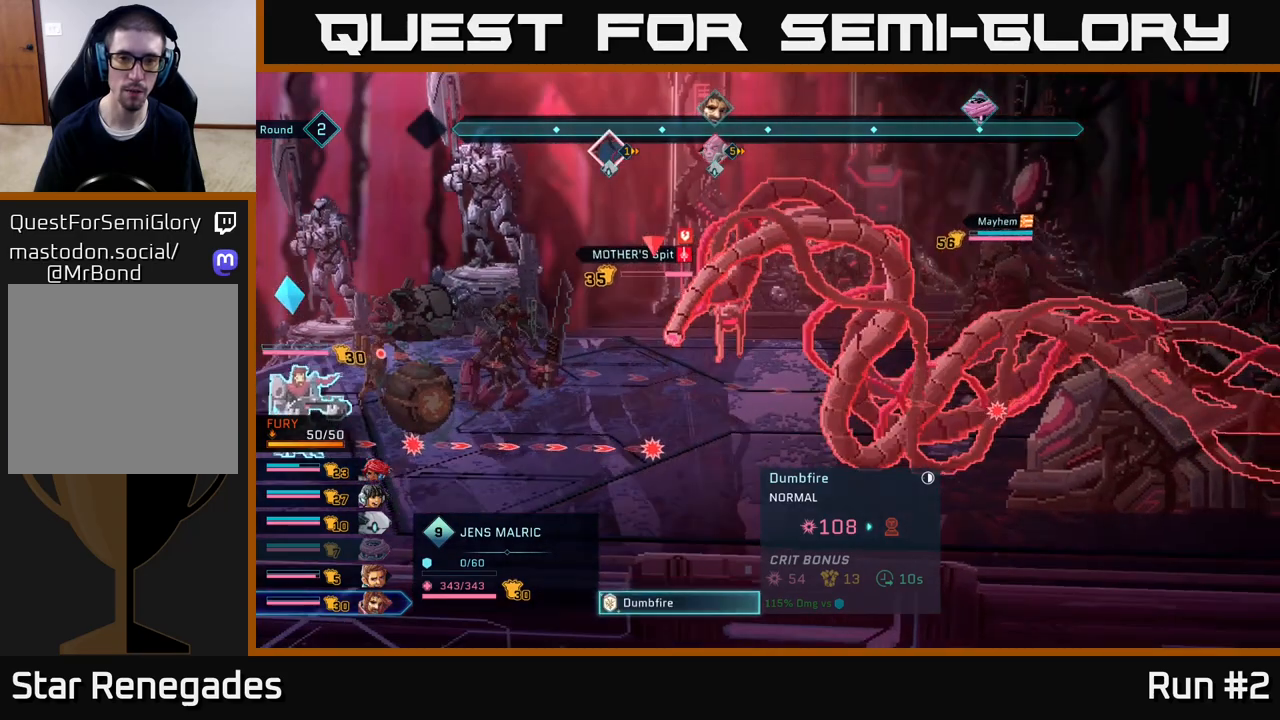
{"buttons": [], "left_stick": "center", "right_stick": "center", "events": [[50, "left_stick", "center"]]}
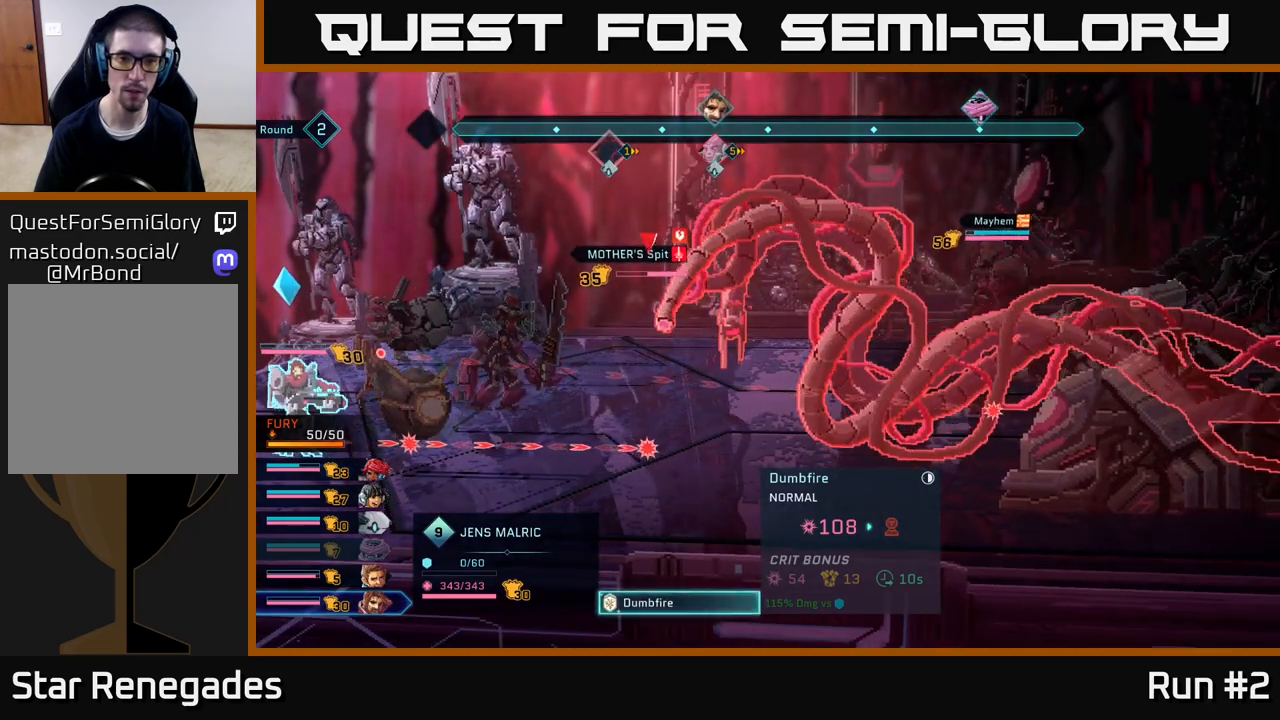
{"buttons": [], "left_stick": "right", "right_stick": "center", "events": [[300, "left_stick", "right"]]}
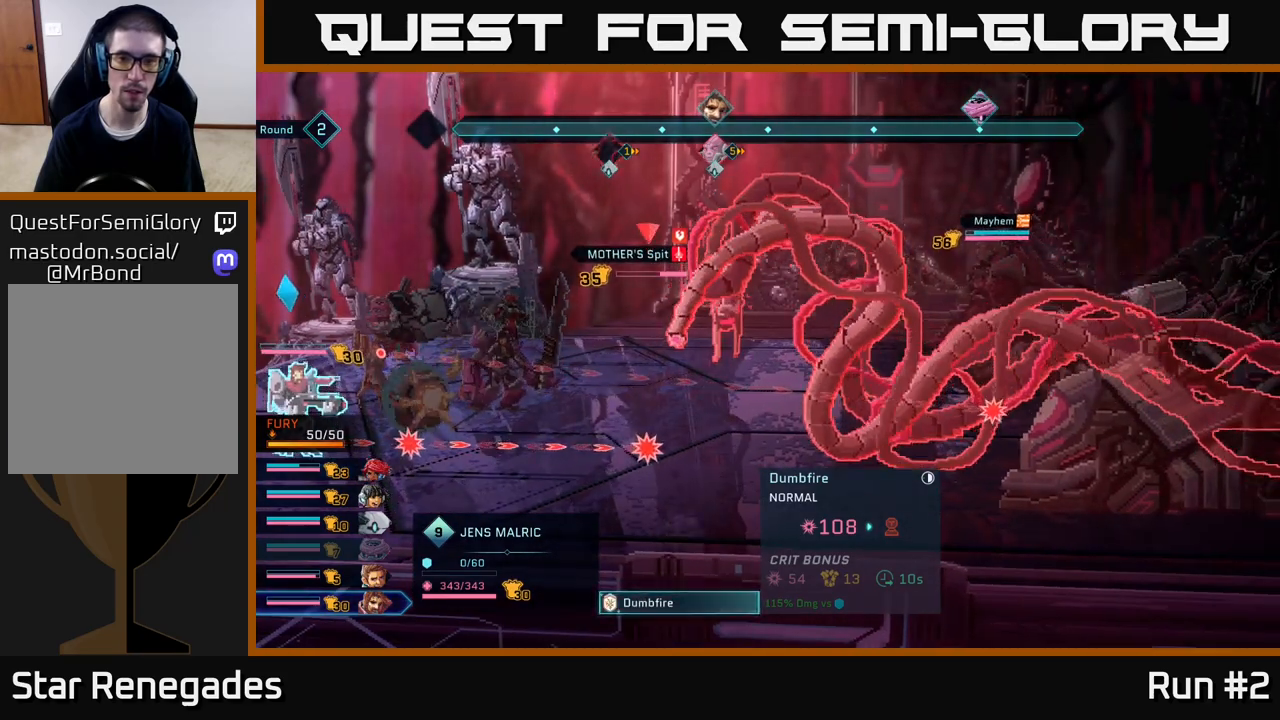
{"buttons": [], "left_stick": "center", "right_stick": "center", "events": [[67, "left_stick", "center"]]}
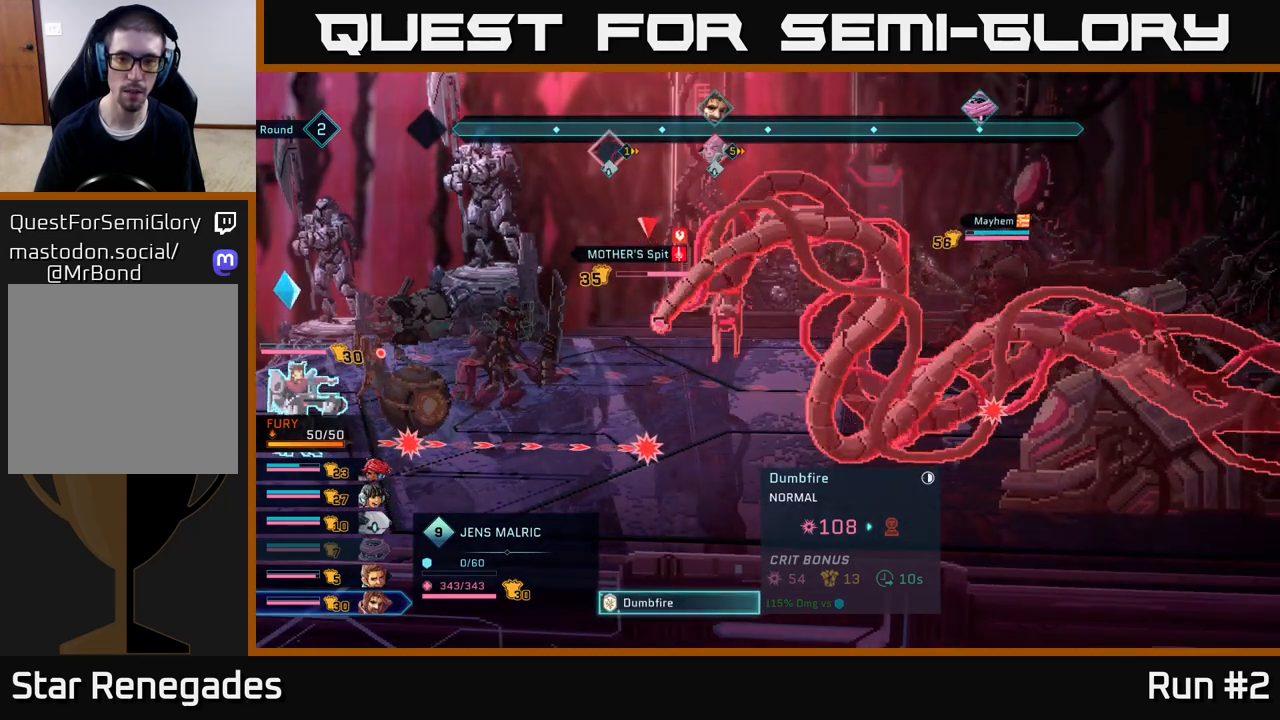
{"buttons": ["A"], "left_stick": "center", "right_stick": "center", "events": [[500, "A", "down"]]}
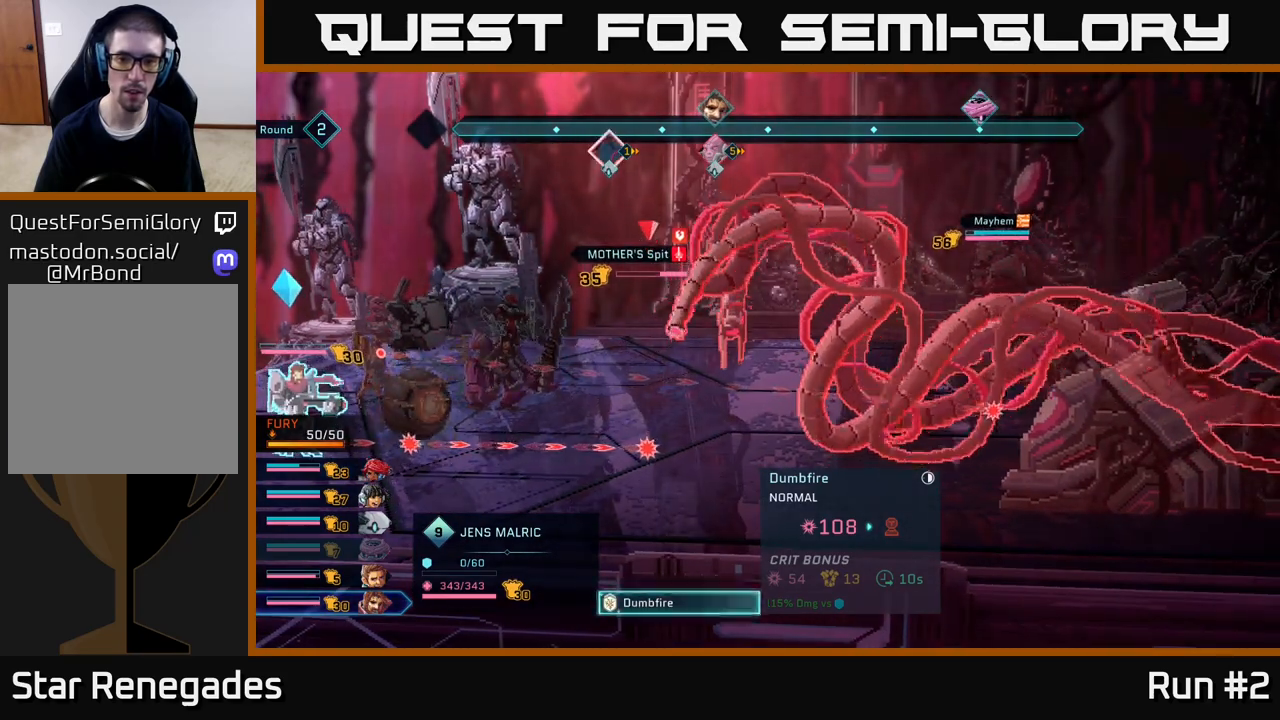
{"buttons": [], "left_stick": "center", "right_stick": "center", "events": [[83, "A", "up"]]}
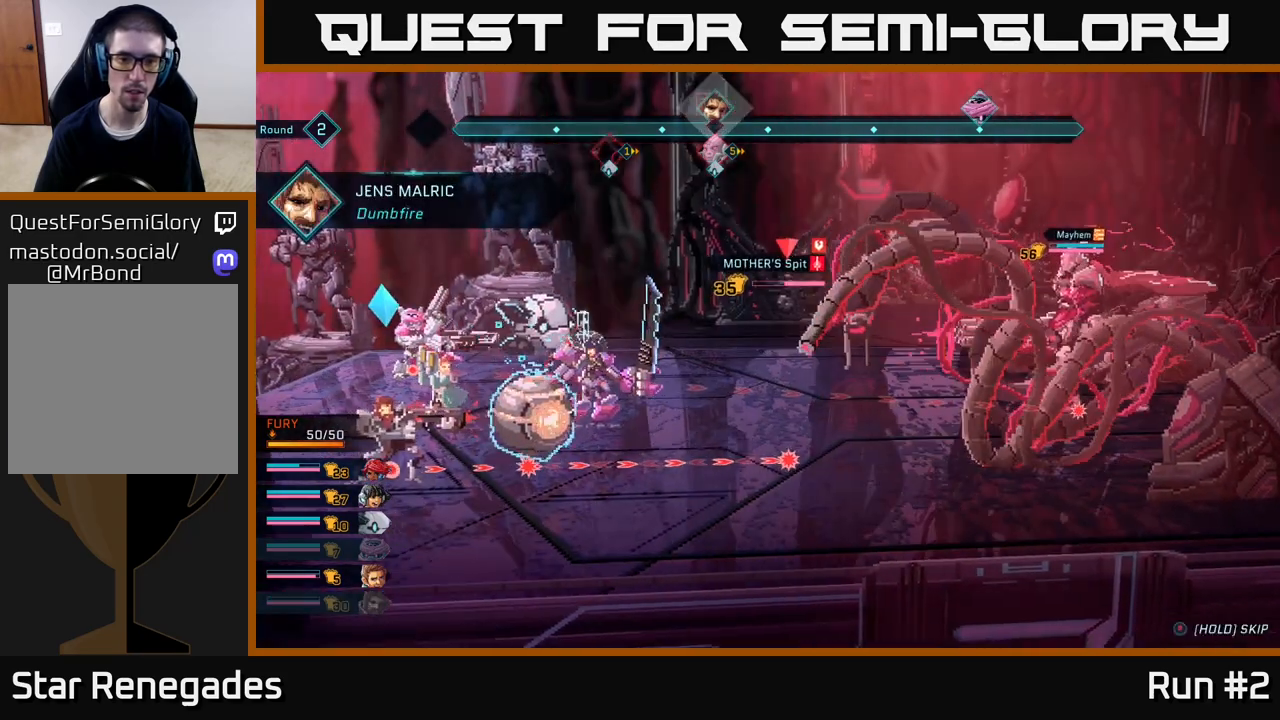
{"buttons": [], "left_stick": "center", "right_stick": "center", "events": [[350, "R1", "down"], [467, "R1", "up"]]}